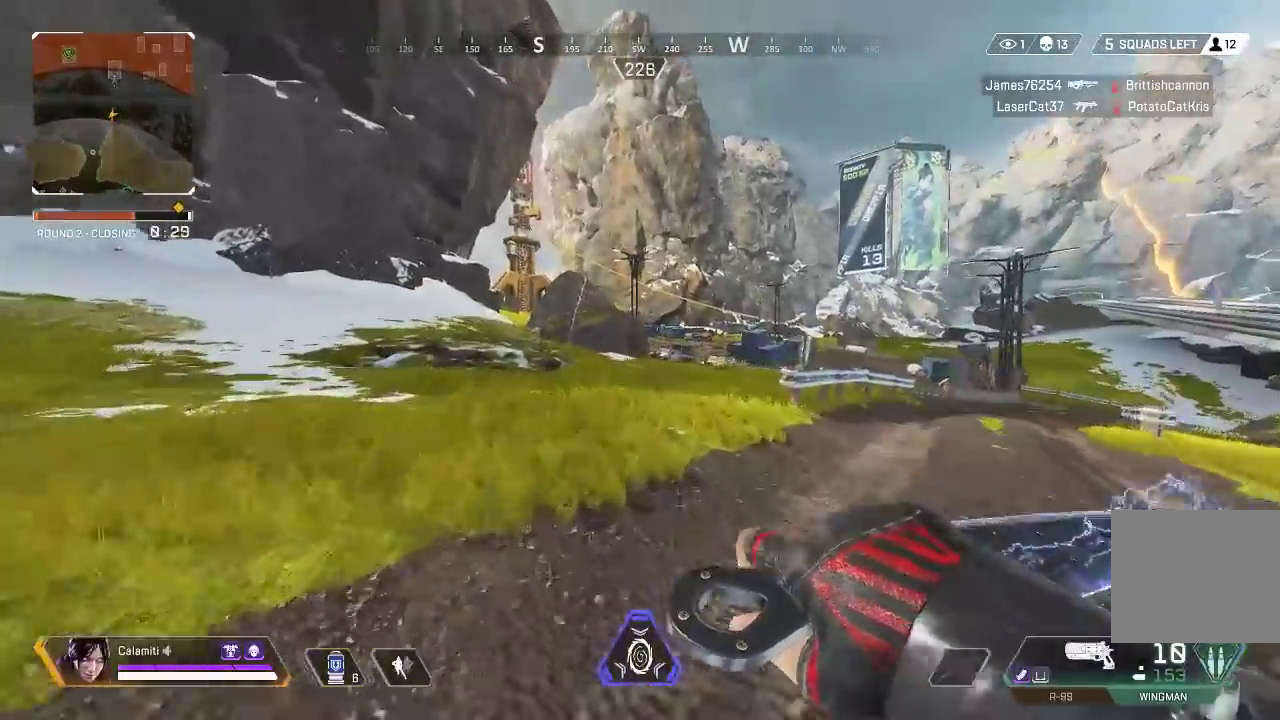
Gameplay with a controller (PlayStation layout); each line is a JSON object with the inputs held at the frame after it. "events" lists button and stick changes between this image and that frame as [ms after this image, input, new state], when the widget could be followed in between. Not read: R3.
{"buttons": [], "left_stick": "up", "right_stick": "center", "events": []}
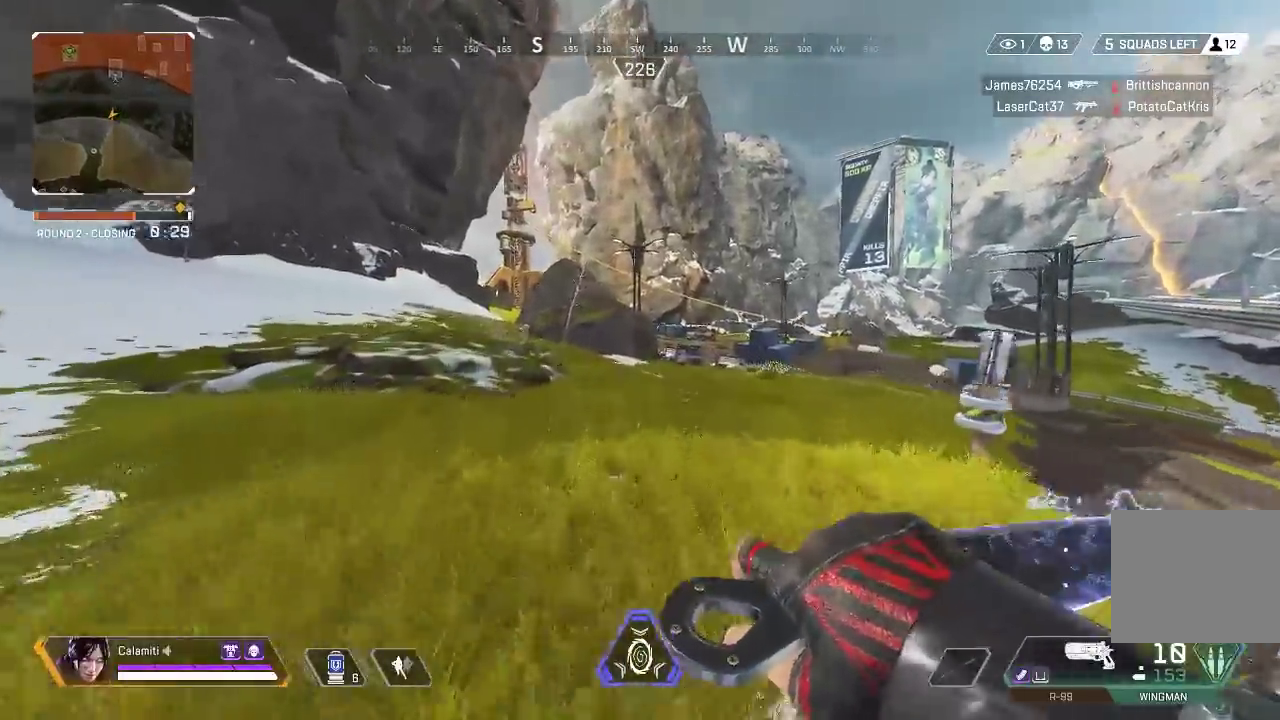
{"buttons": ["CROSS"], "left_stick": "up", "right_stick": "center", "events": [[233, "CIRCLE", "down"], [467, "CIRCLE", "up"], [500, "CROSS", "down"]]}
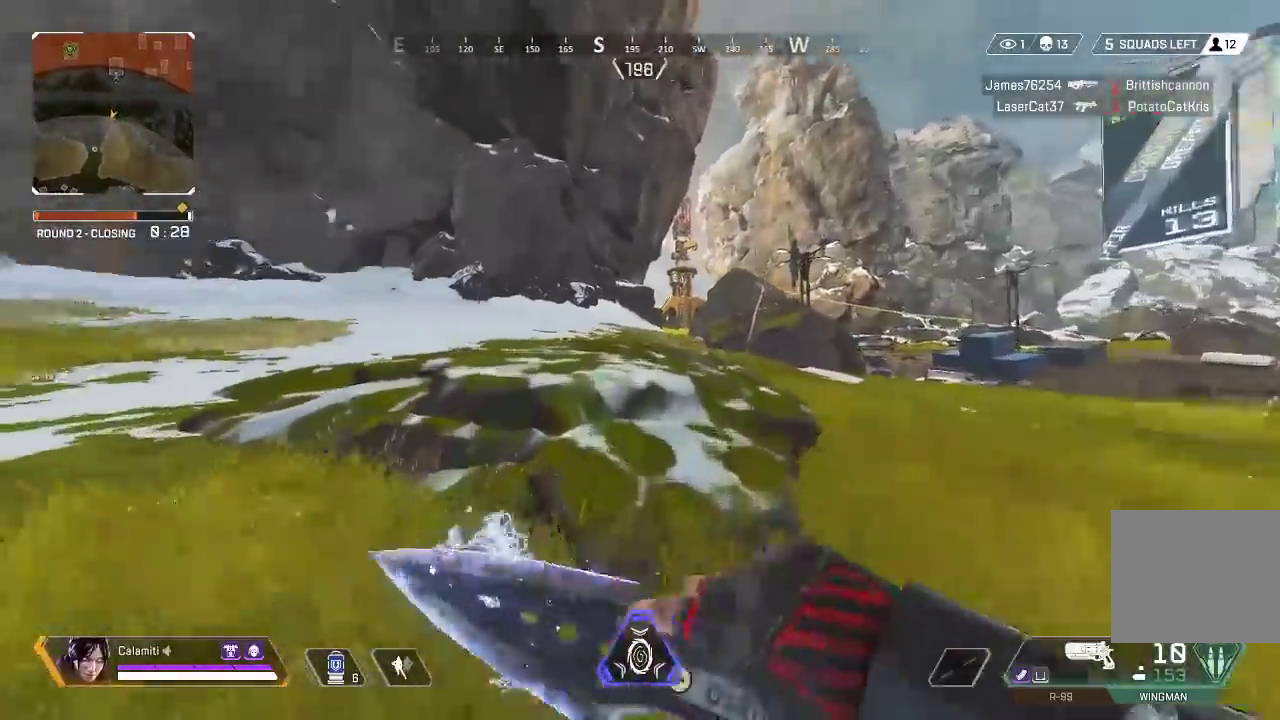
{"buttons": [], "left_stick": "up", "right_stick": "center", "events": [[67, "CIRCLE", "down"], [83, "CROSS", "up"], [117, "CIRCLE", "up"], [150, "CROSS", "down"], [250, "CROSS", "up"], [383, "L3", "down"], [483, "L3", "up"]]}
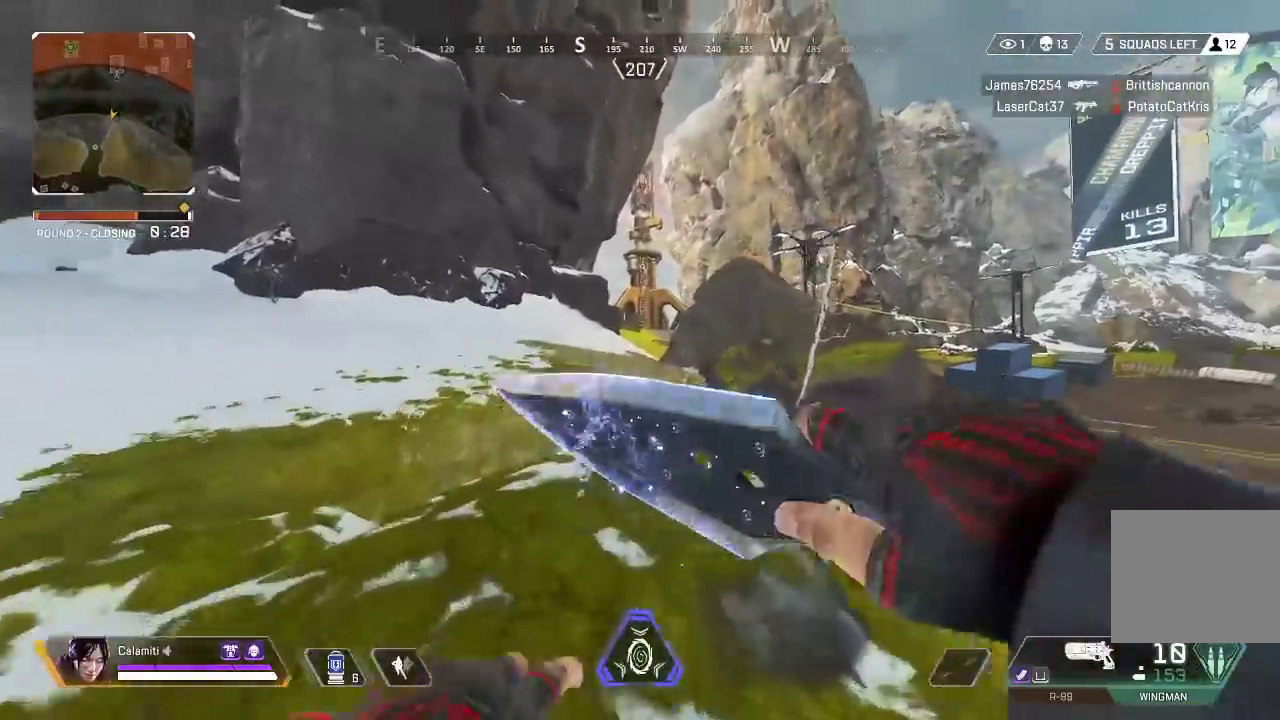
{"buttons": [], "left_stick": "up", "right_stick": "center"}
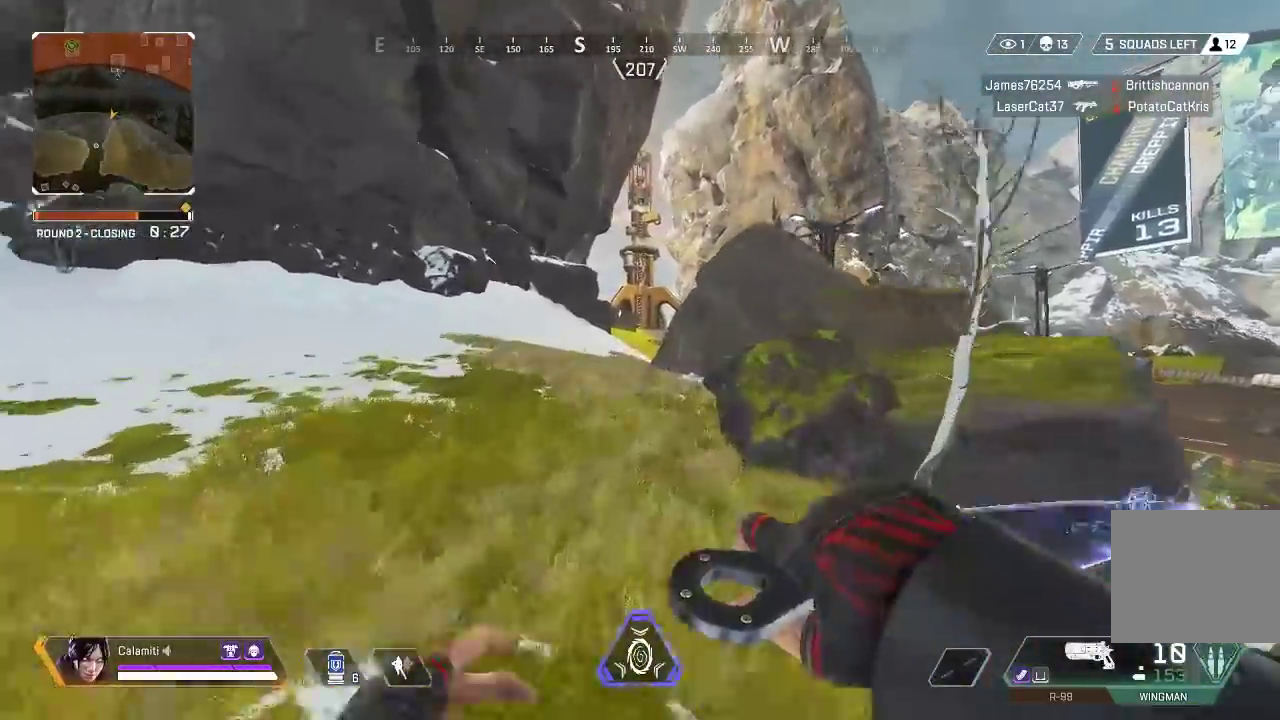
{"buttons": [], "left_stick": "up", "right_stick": "center", "events": [[283, "TRIANGLE", "down"], [367, "TRIANGLE", "up"]]}
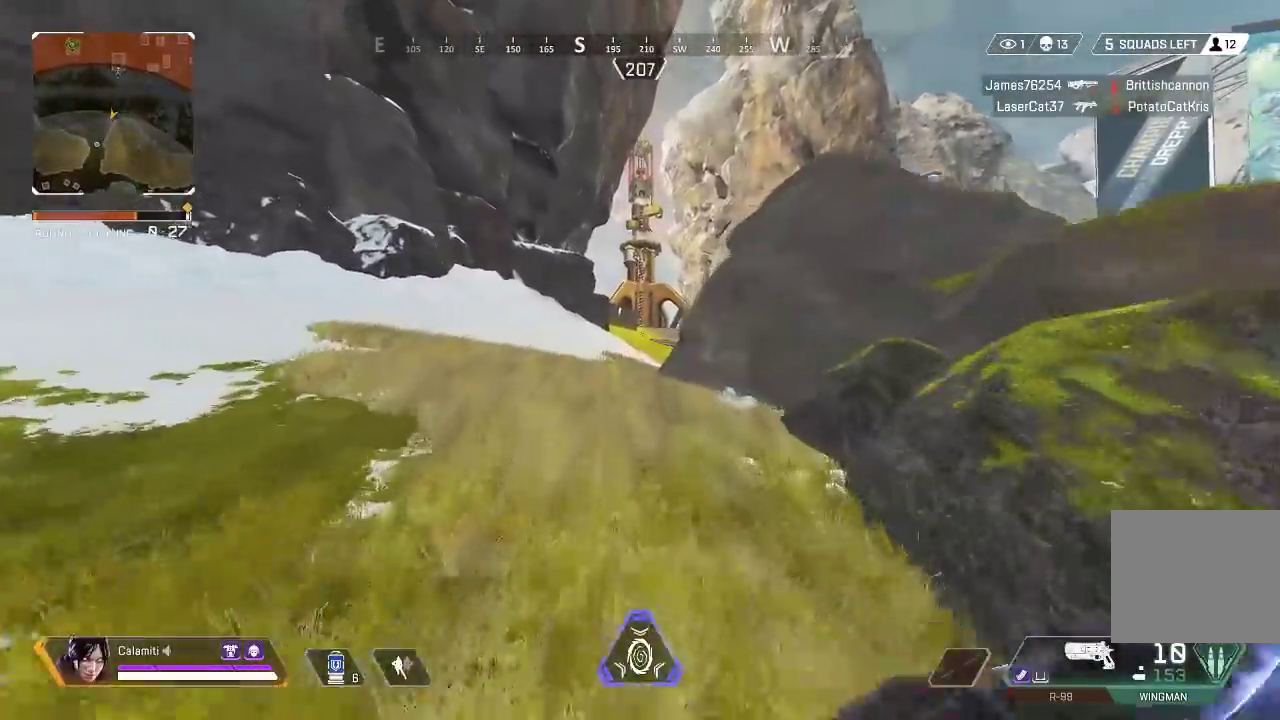
{"buttons": ["TRIANGLE"], "left_stick": "up", "right_stick": "center", "events": [[250, "TRIANGLE", "down"], [317, "TRIANGLE", "up"], [383, "TRIANGLE", "down"]]}
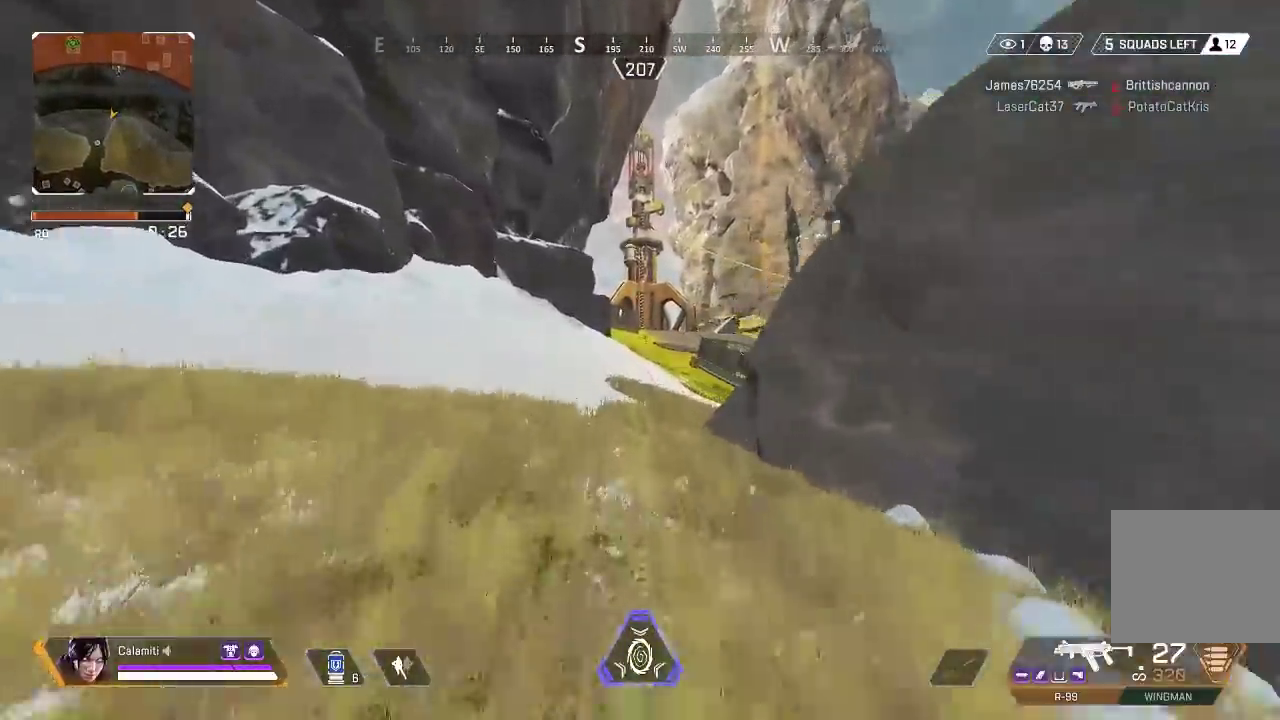
{"buttons": [], "left_stick": "up", "right_stick": "center", "events": [[150, "TRIANGLE", "up"]]}
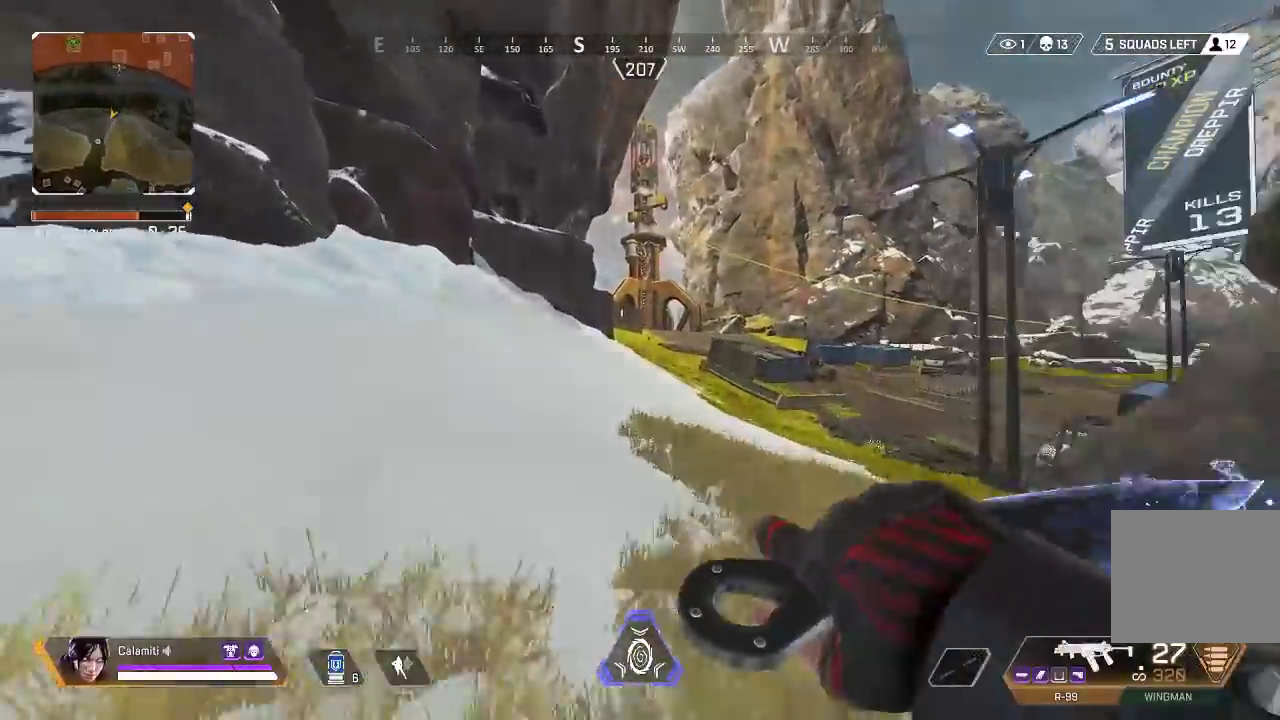
{"buttons": [], "left_stick": "up", "right_stick": "center", "events": []}
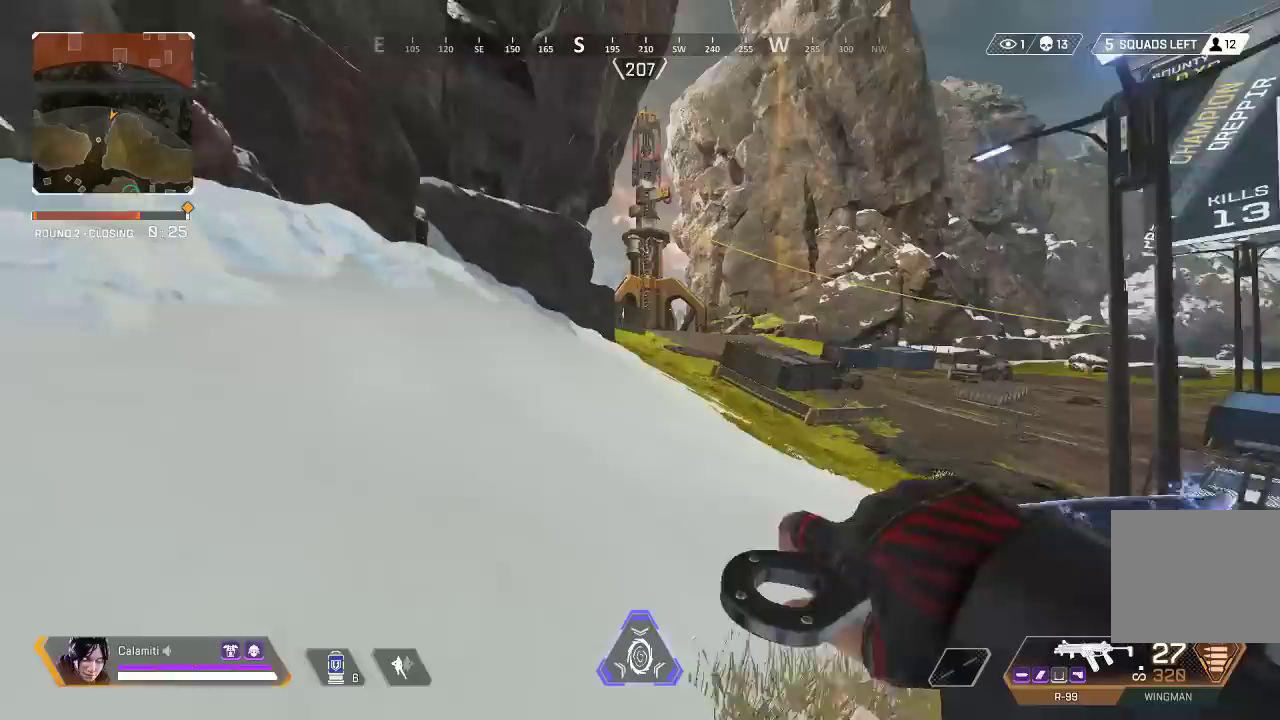
{"buttons": [], "left_stick": "up", "right_stick": "center", "events": []}
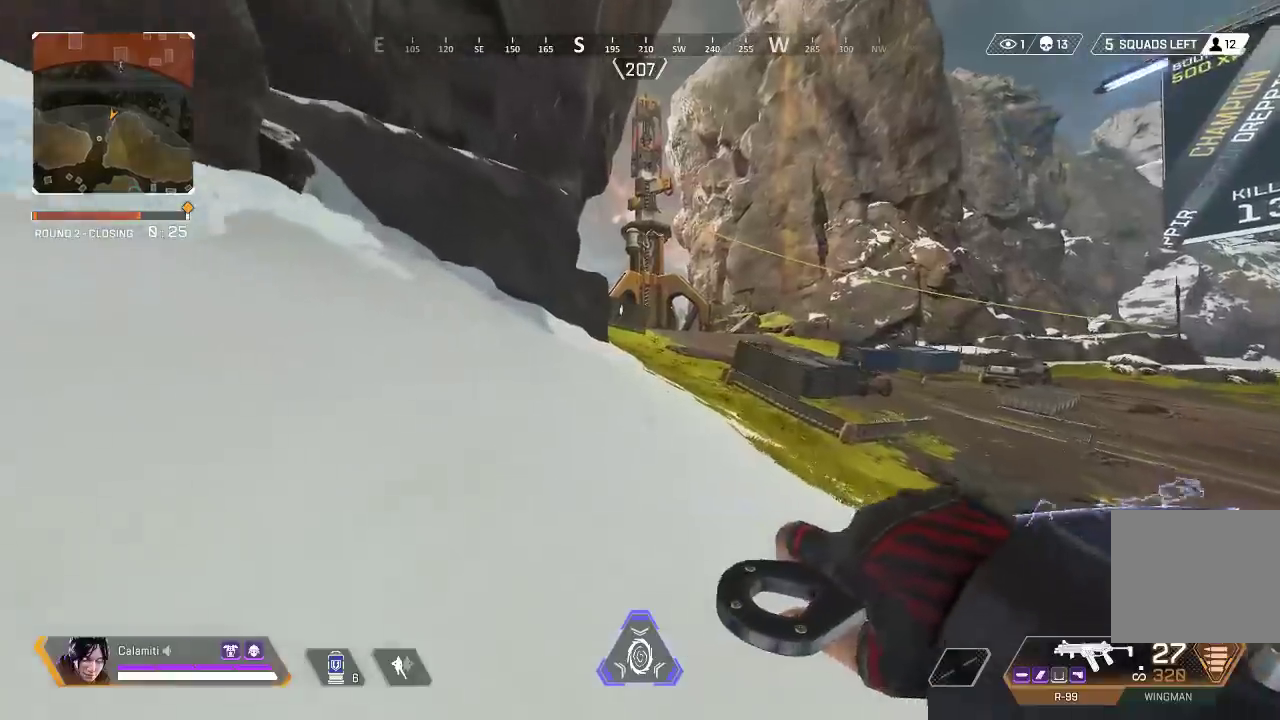
{"buttons": [], "left_stick": "up", "right_stick": "center", "events": []}
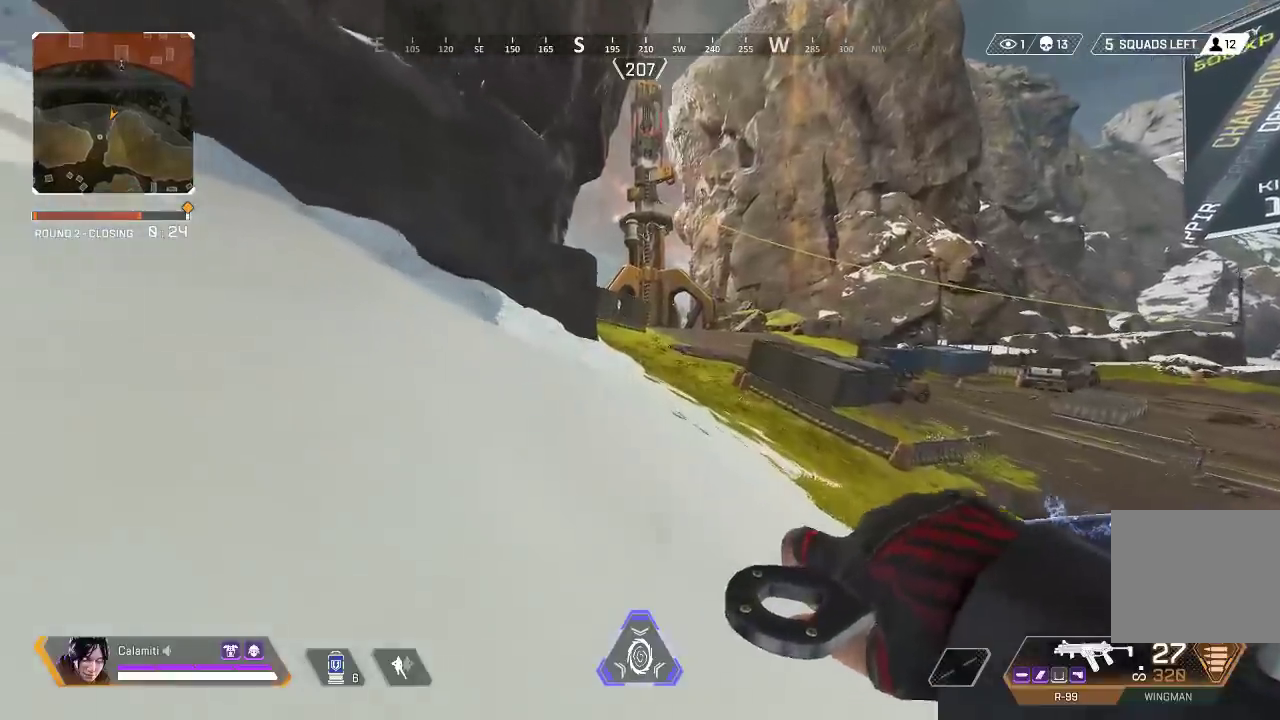
{"buttons": [], "left_stick": "up", "right_stick": "center", "events": []}
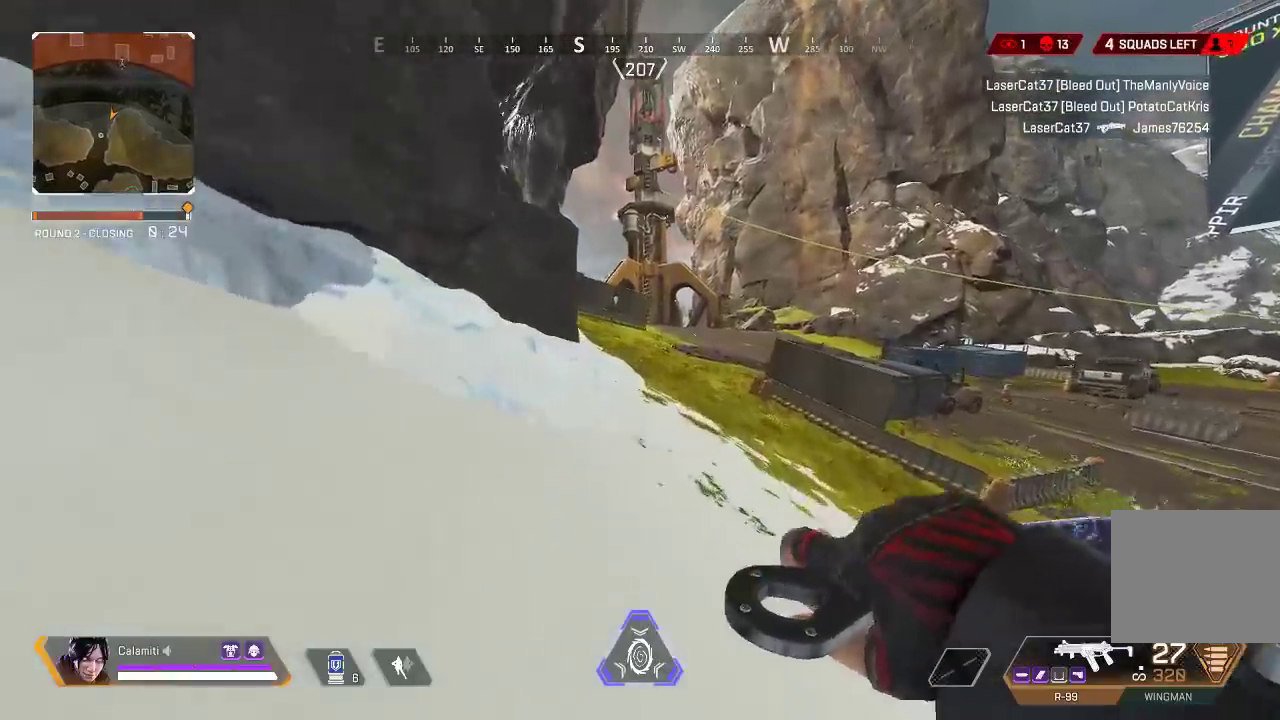
{"buttons": [], "left_stick": "up", "right_stick": "center", "events": []}
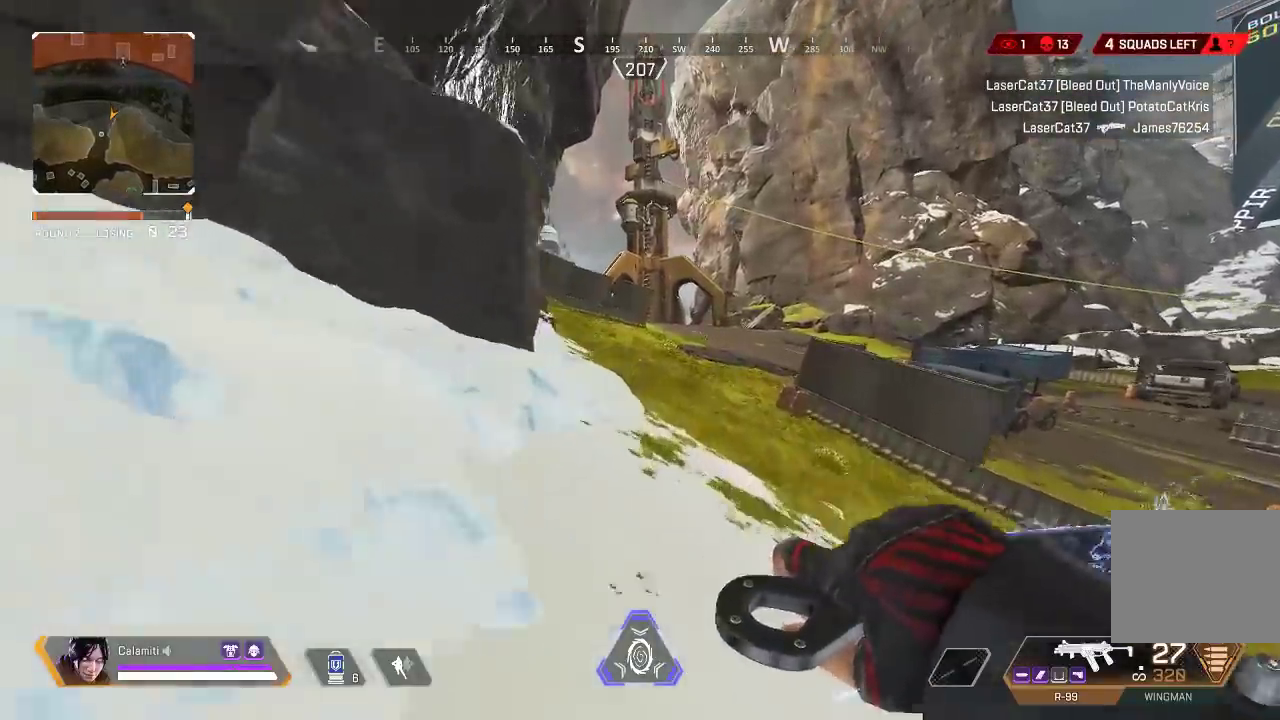
{"buttons": [], "left_stick": "up", "right_stick": "center", "events": []}
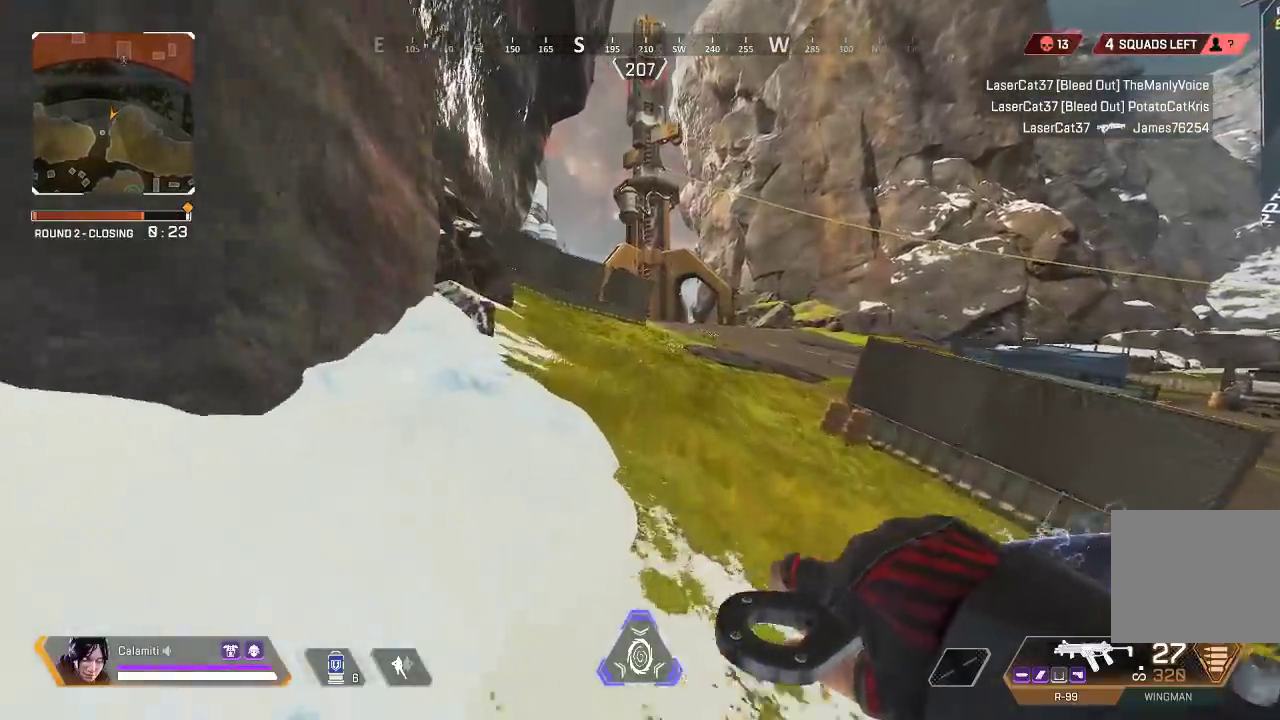
{"buttons": [], "left_stick": "up", "right_stick": "center", "events": []}
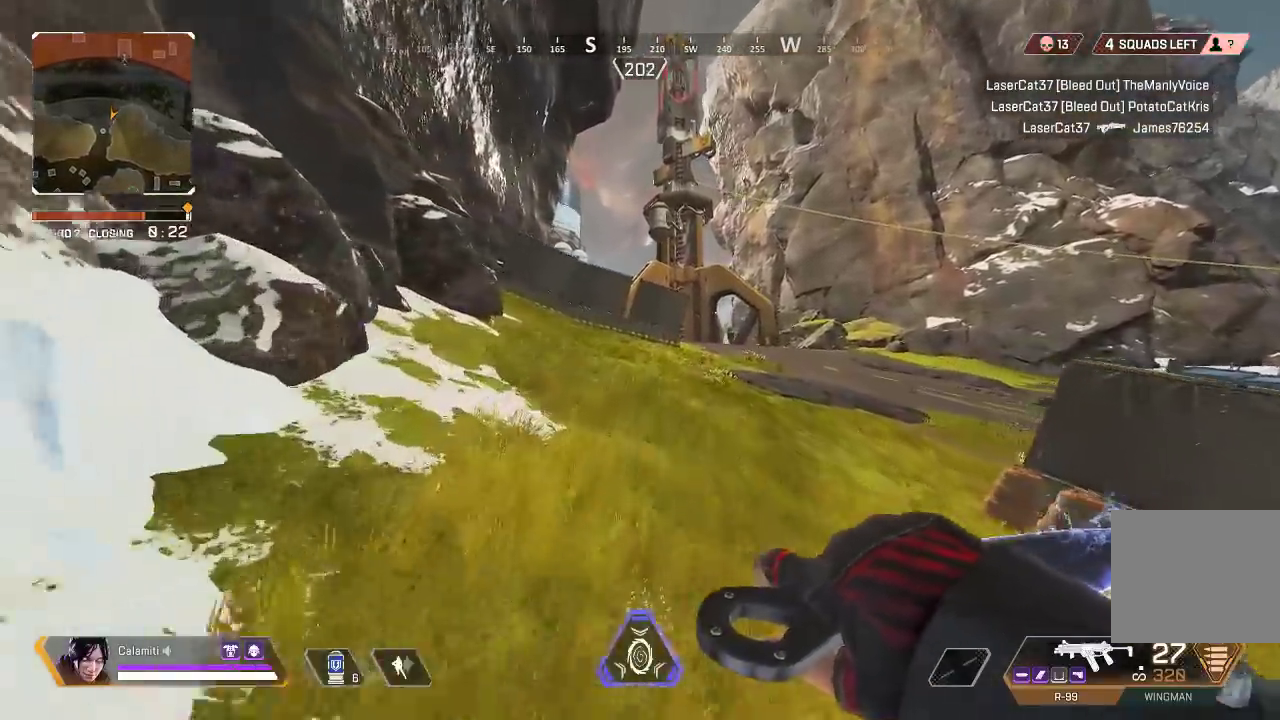
{"buttons": [], "left_stick": "up", "right_stick": "center", "events": []}
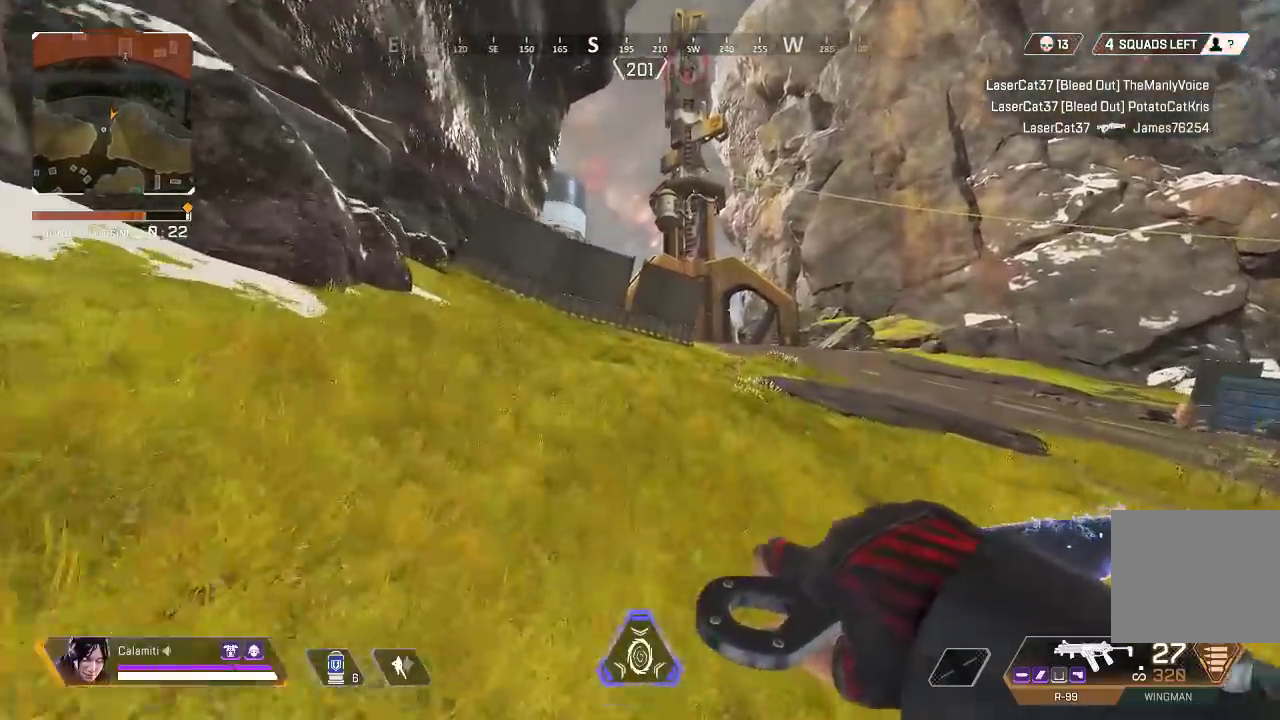
{"buttons": [], "left_stick": "up", "right_stick": "center", "events": []}
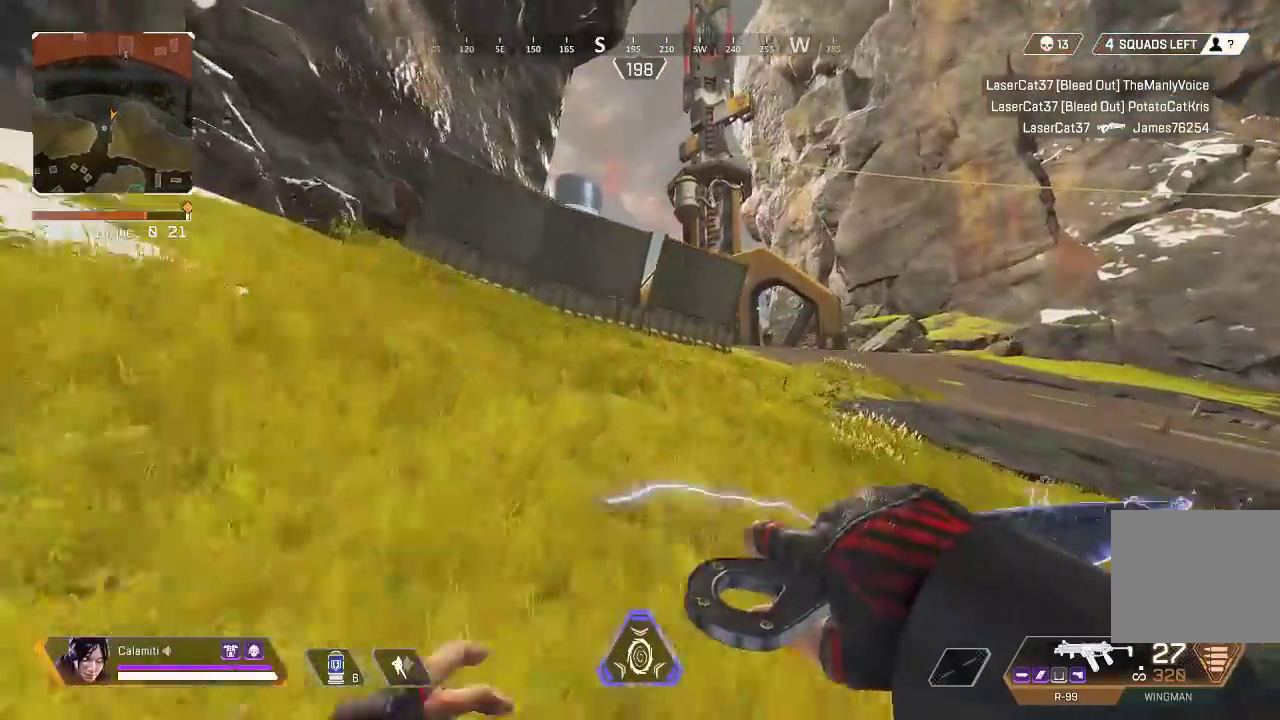
{"buttons": [], "left_stick": "up", "right_stick": "center", "events": []}
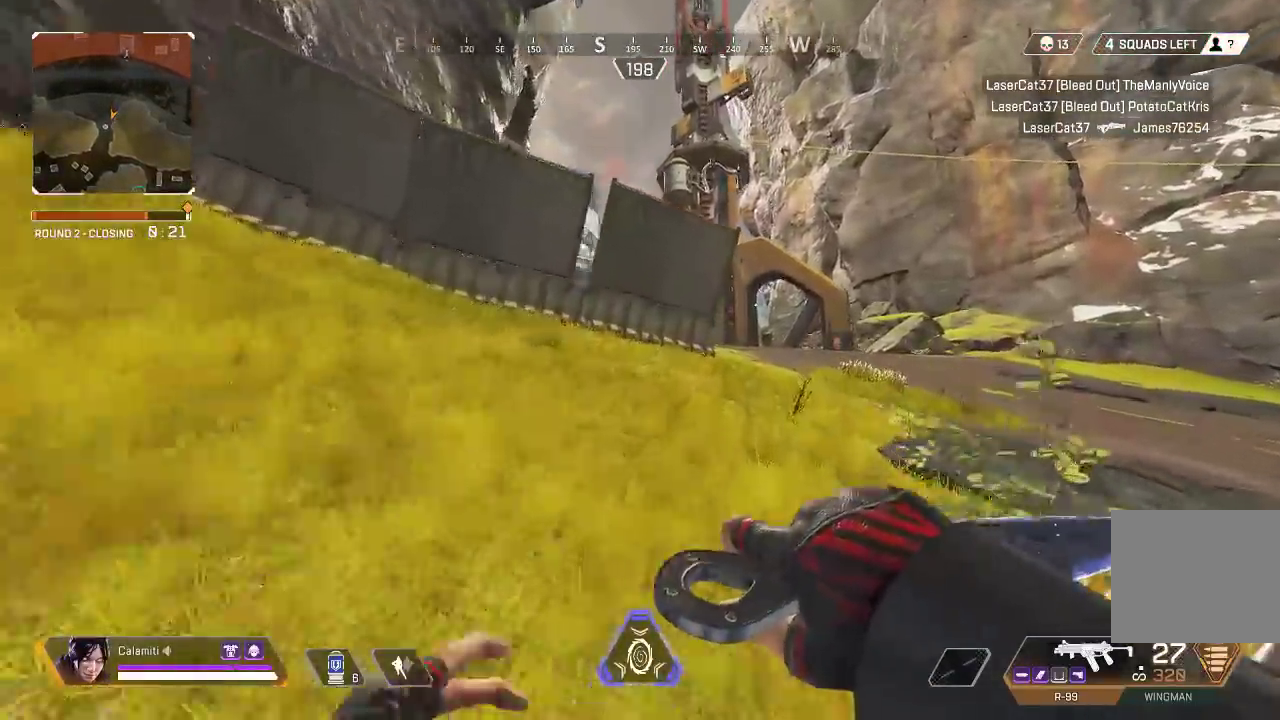
{"buttons": [], "left_stick": "up", "right_stick": "center", "events": []}
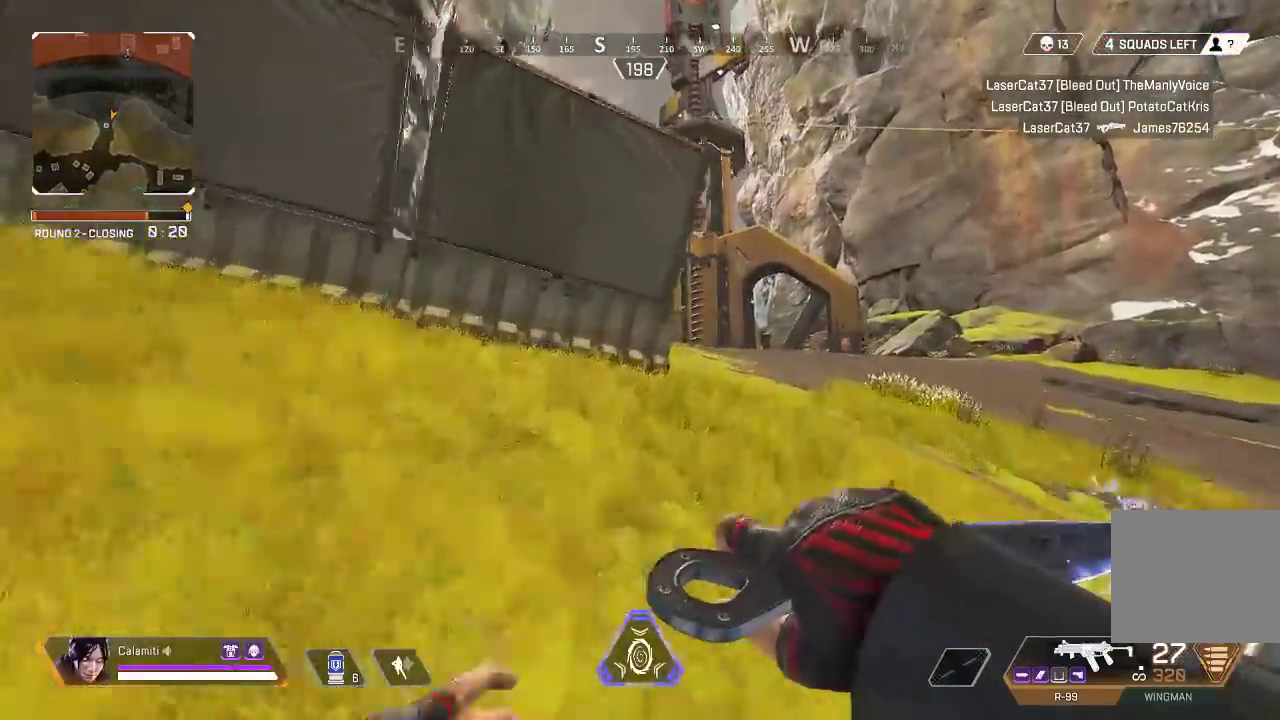
{"buttons": [], "left_stick": "up", "right_stick": "center", "events": []}
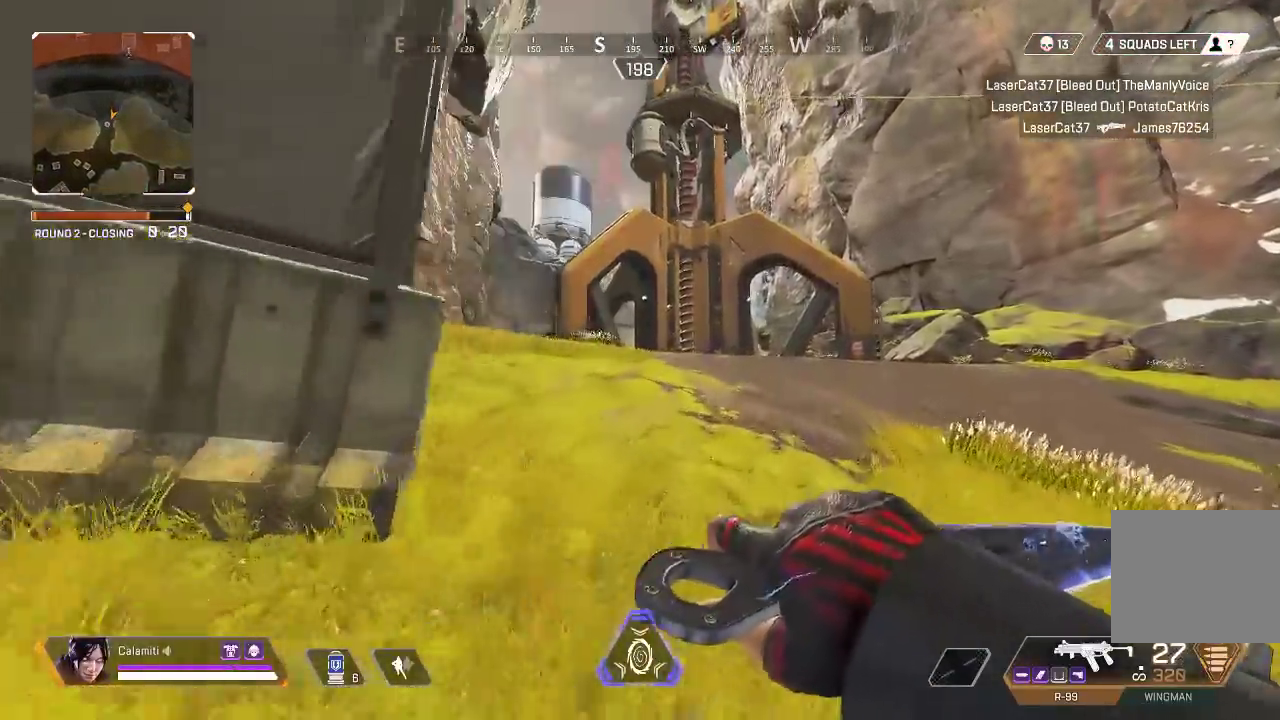
{"buttons": [], "left_stick": "up", "right_stick": "center", "events": []}
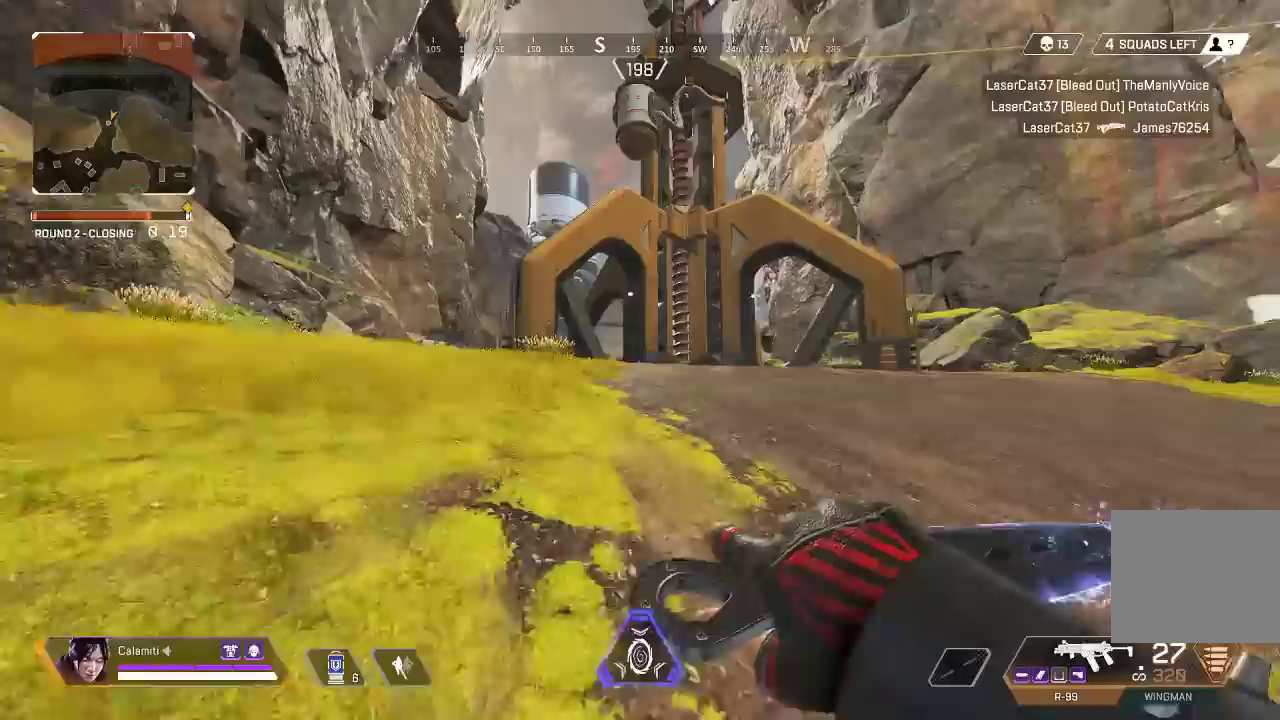
{"buttons": [], "left_stick": "up", "right_stick": "center", "events": []}
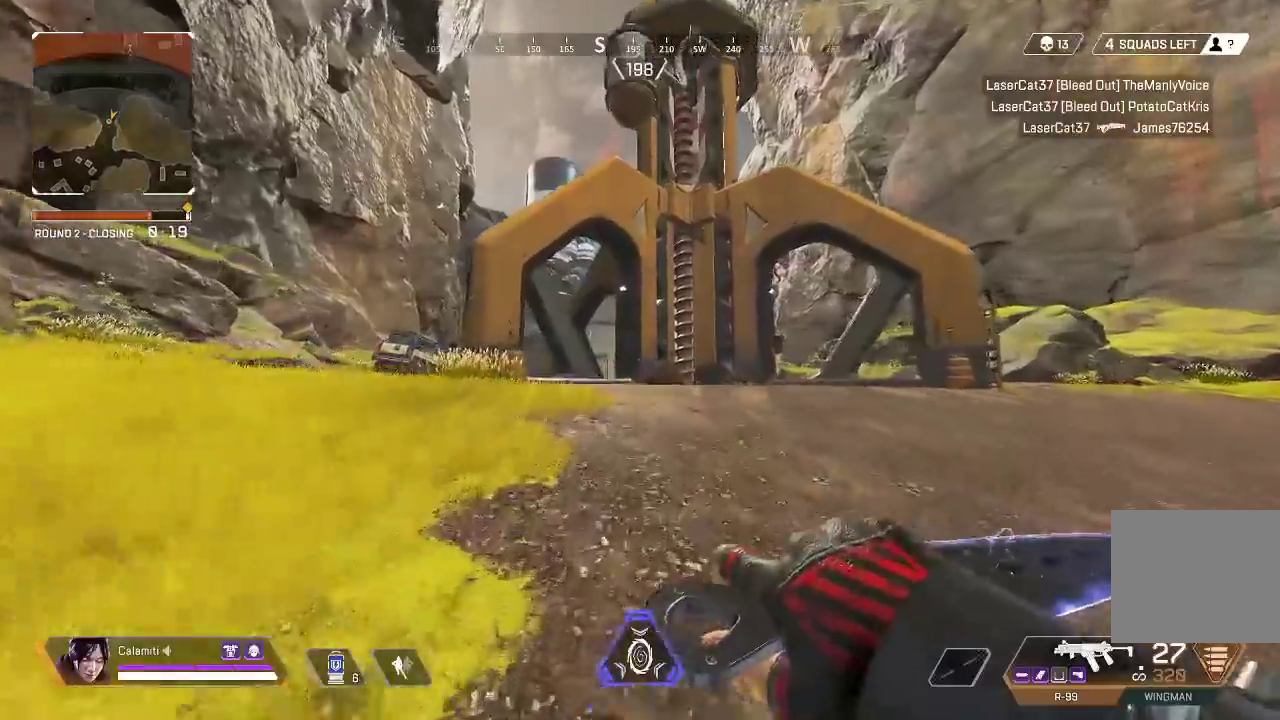
{"buttons": [], "left_stick": "up", "right_stick": "center", "events": []}
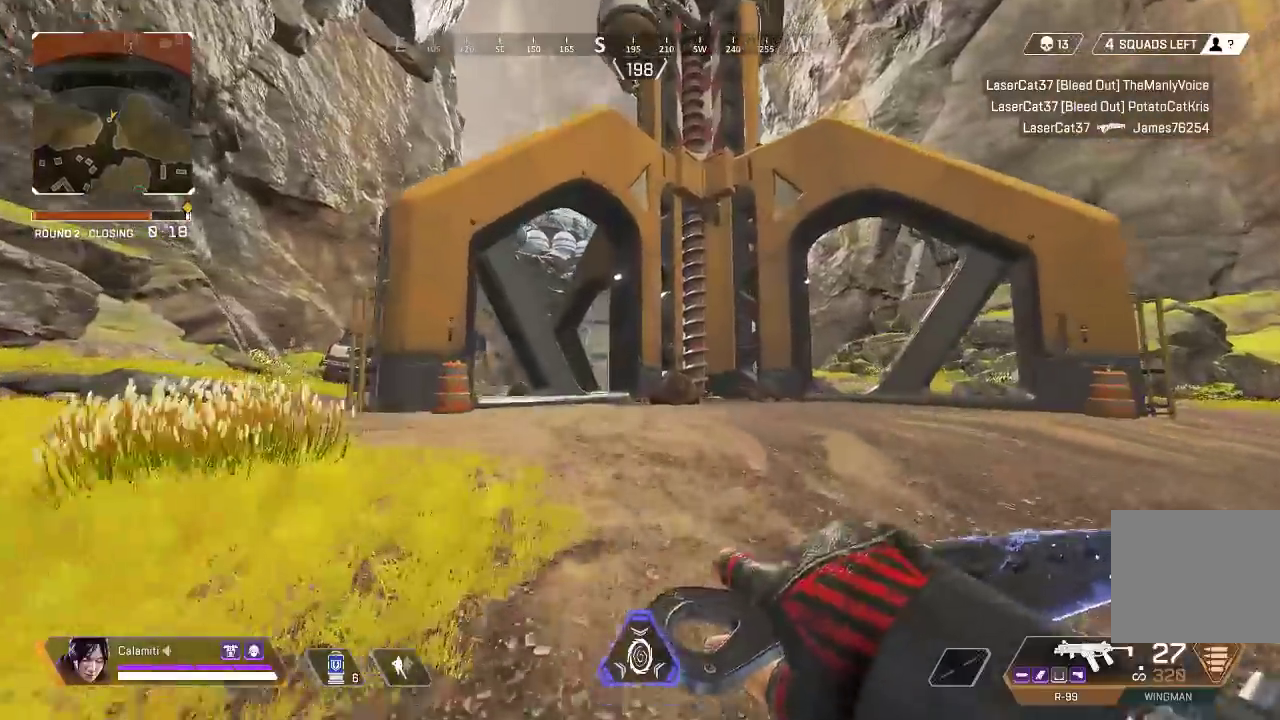
{"buttons": [], "left_stick": "up", "right_stick": "center", "events": []}
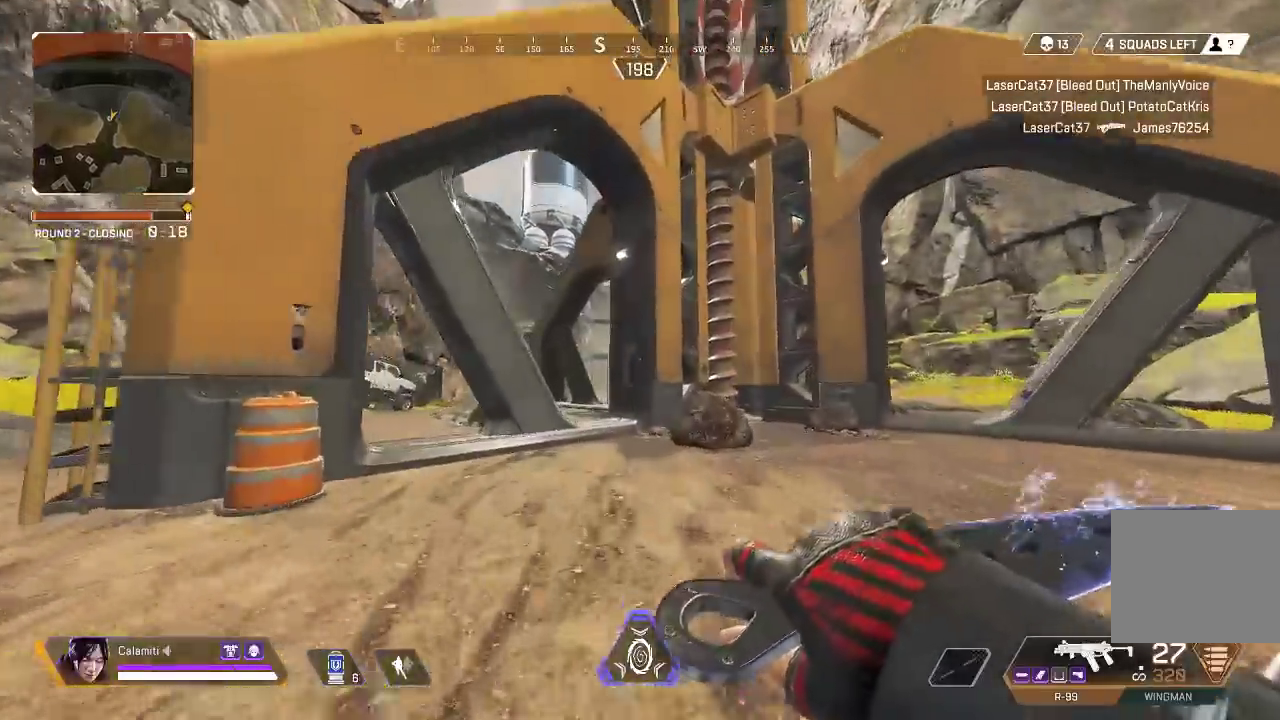
{"buttons": [], "left_stick": "up", "right_stick": "center", "events": []}
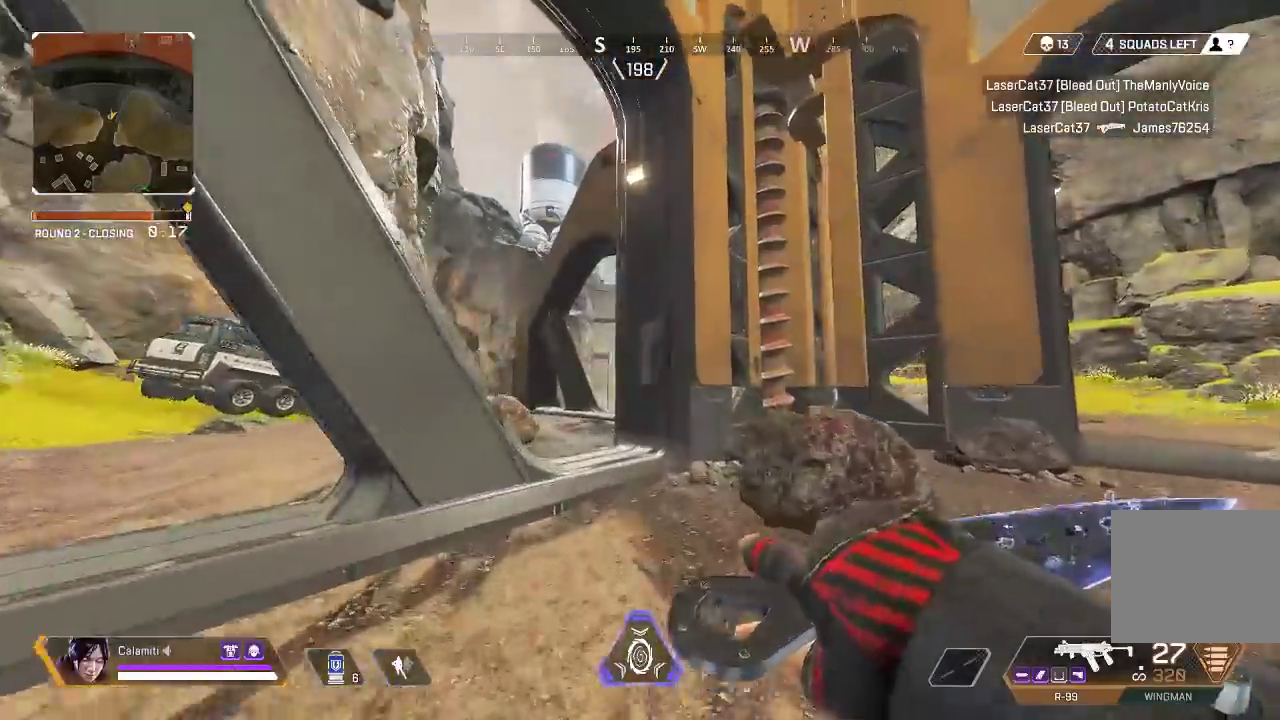
{"buttons": [], "left_stick": "up", "right_stick": "center", "events": [[50, "CROSS", "down"], [150, "CROSS", "up"]]}
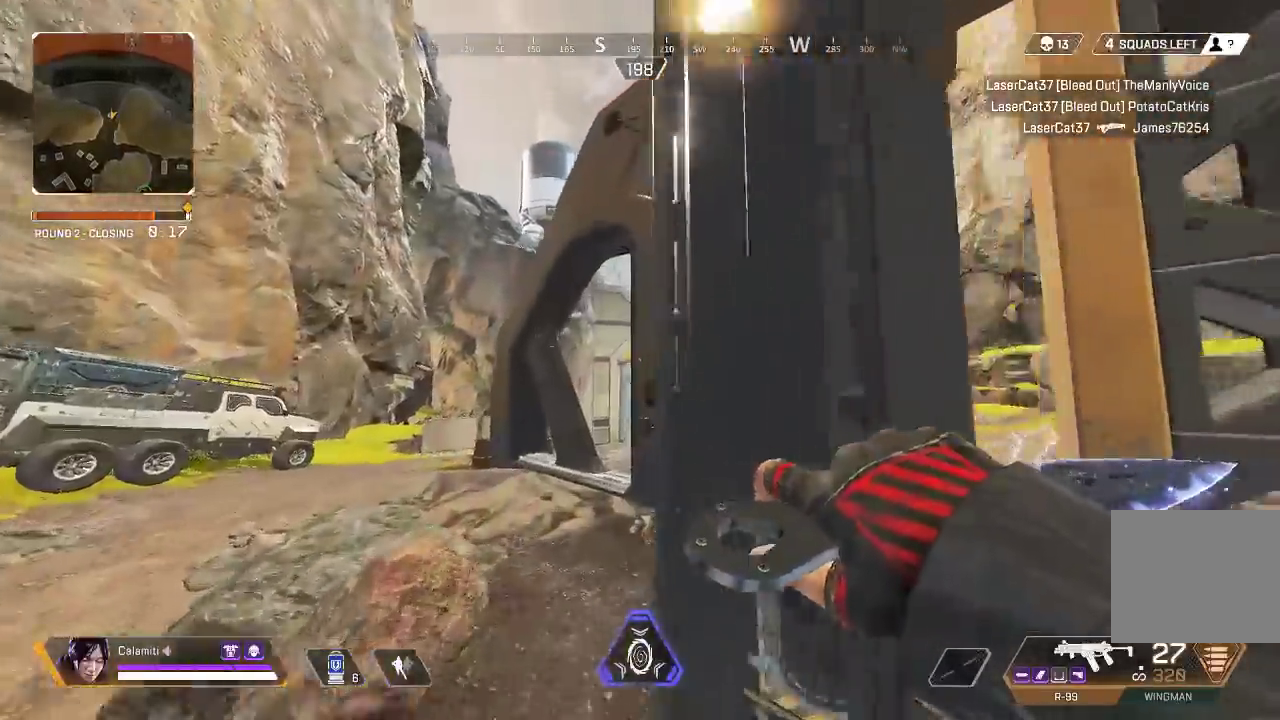
{"buttons": [], "left_stick": "up", "right_stick": "center", "events": []}
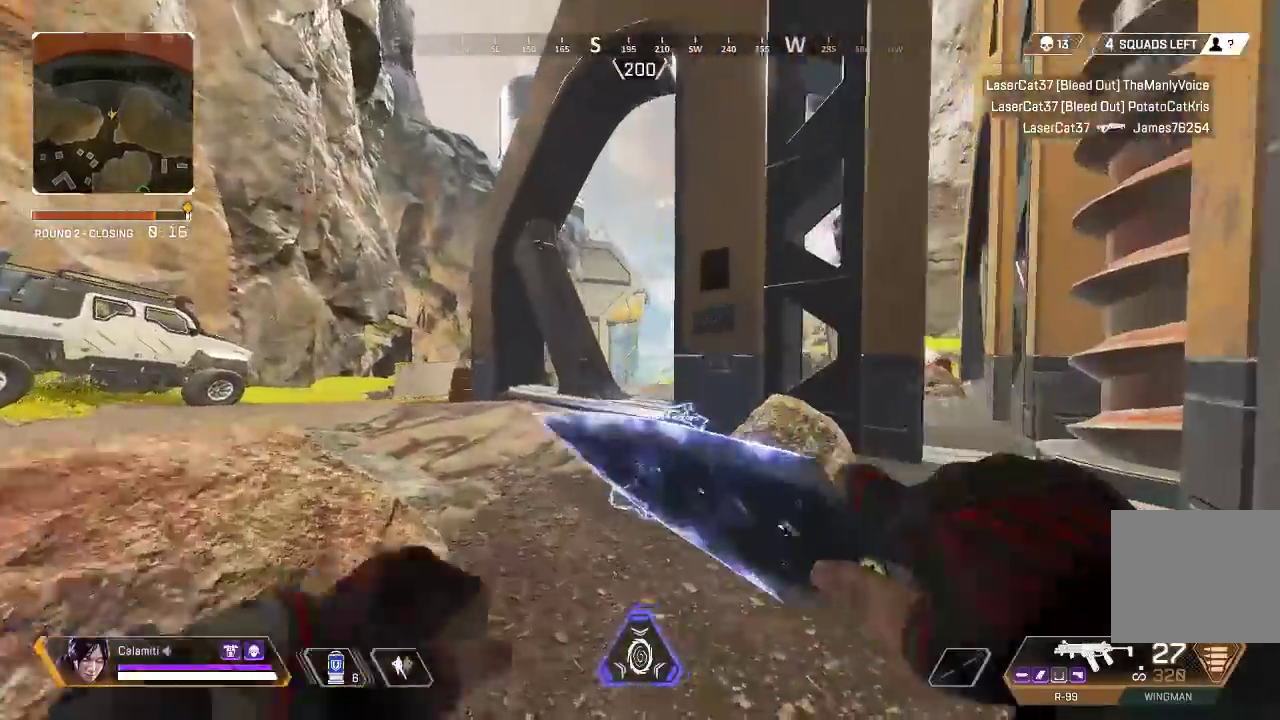
{"buttons": [], "left_stick": "up", "right_stick": "center", "events": []}
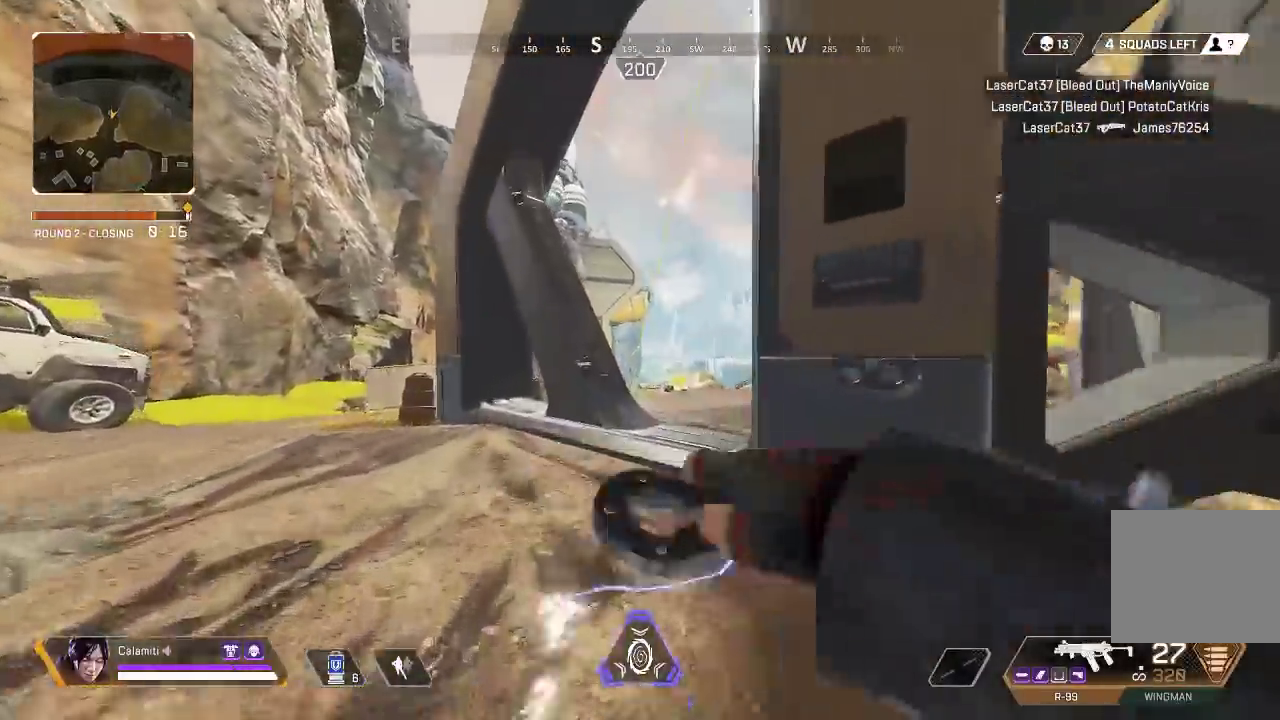
{"buttons": [], "left_stick": "up", "right_stick": "center", "events": [[200, "CROSS", "down"], [317, "CROSS", "up"]]}
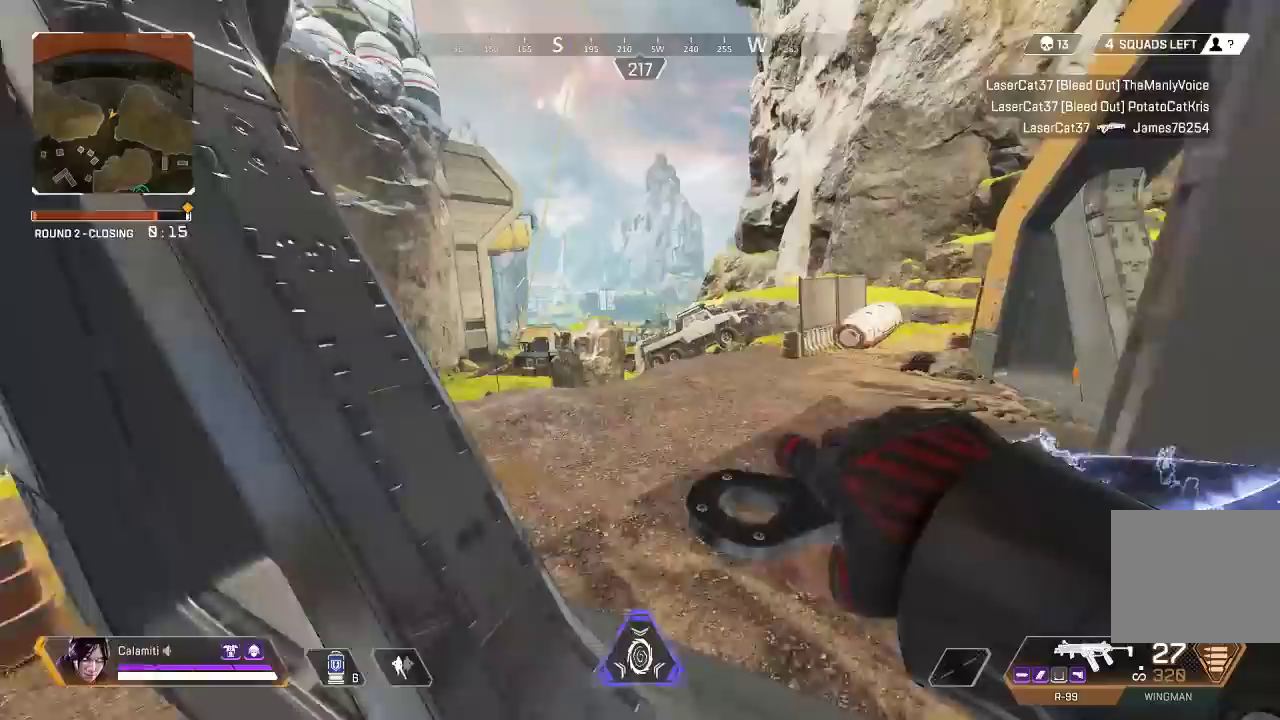
{"buttons": [], "left_stick": "up", "right_stick": "center", "events": []}
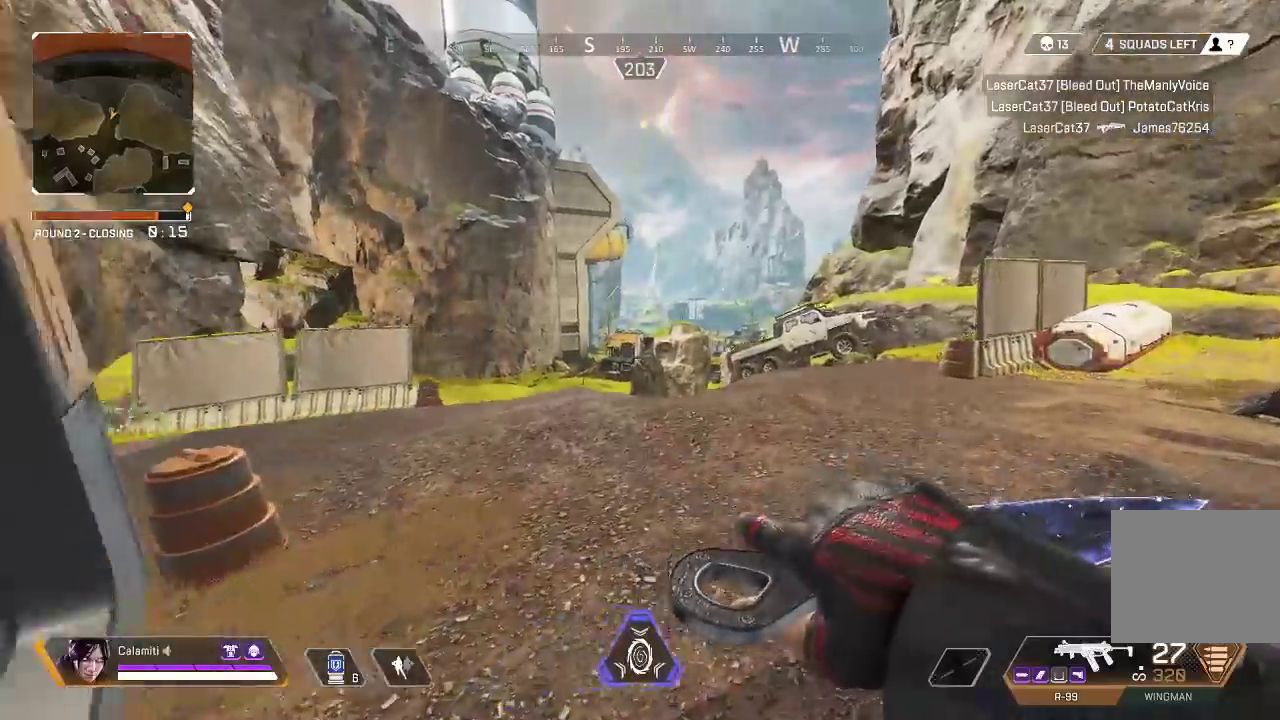
{"buttons": [], "left_stick": "up", "right_stick": "center", "events": []}